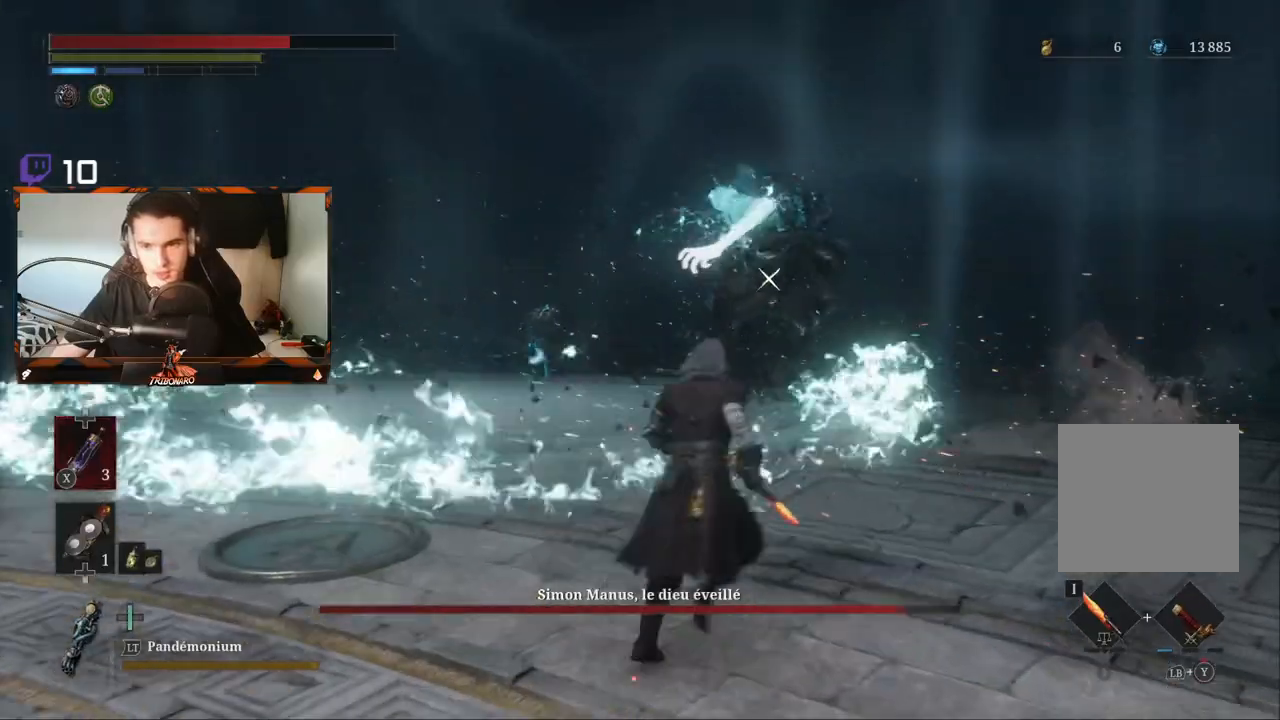
Gameplay with a controller (Xbox layout); each line is a JSON object with the inputs held at the frame after it (dt_ms = milliseconds from this image to that frame). "events" lists button and stick changes between this image and that frame as [ms after this image, input, new state], when the widget could be followed in between.
{"dt_ms": 500, "buttons": [], "left_stick": "up-right", "right_stick": "center", "events": [[333, "left_stick", "up-right"]]}
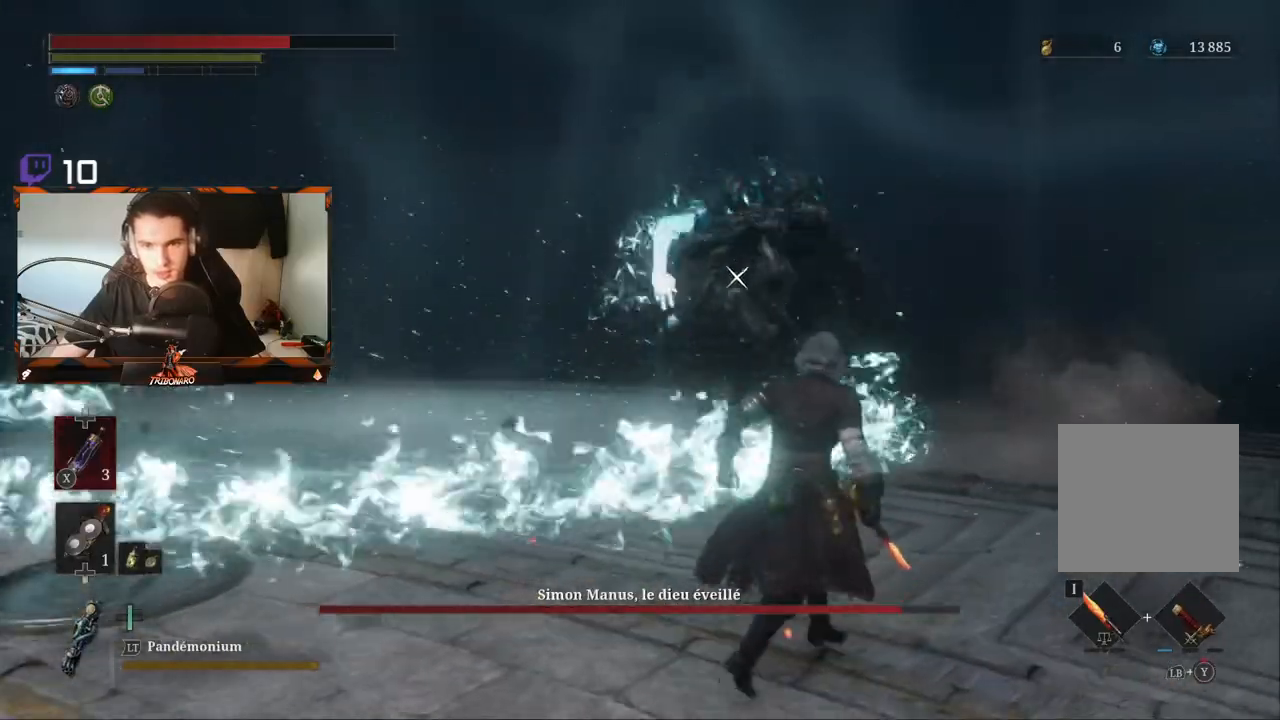
{"dt_ms": 500, "buttons": [], "left_stick": "up-right", "right_stick": "center", "events": []}
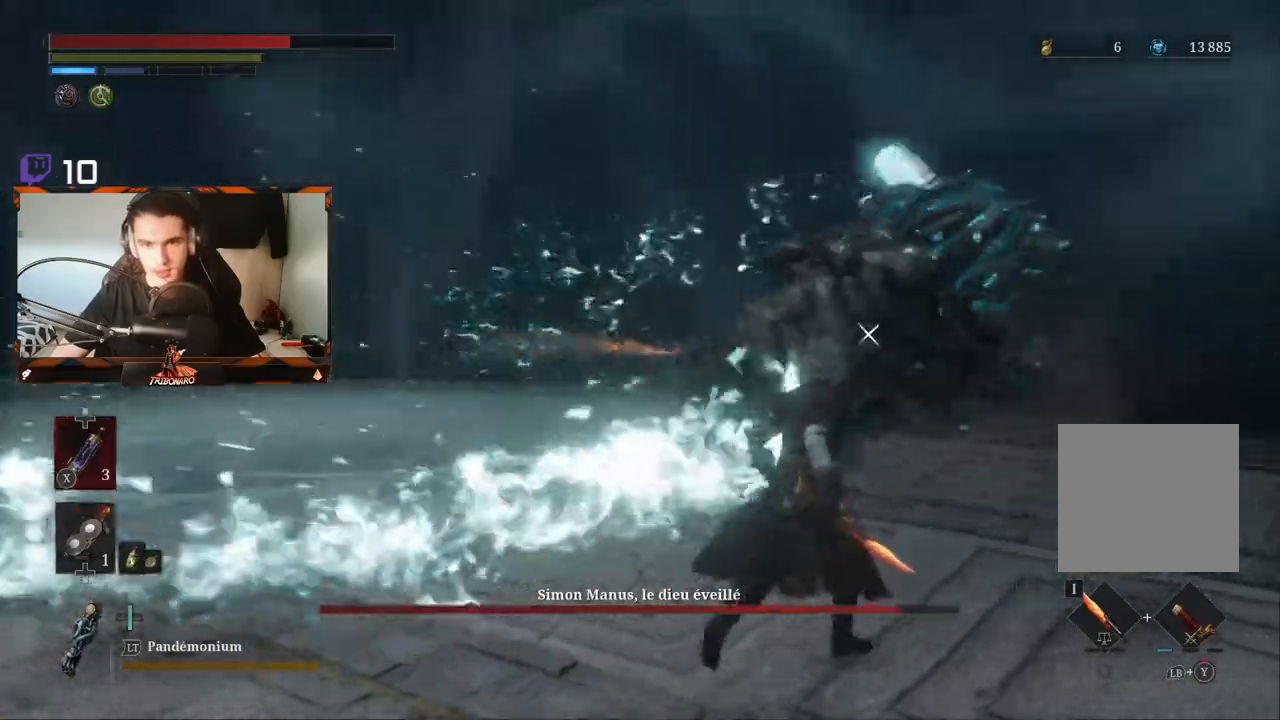
{"dt_ms": 500, "buttons": [], "left_stick": "up-right", "right_stick": "center", "events": [[100, "L1", "down"], [267, "L1", "up"]]}
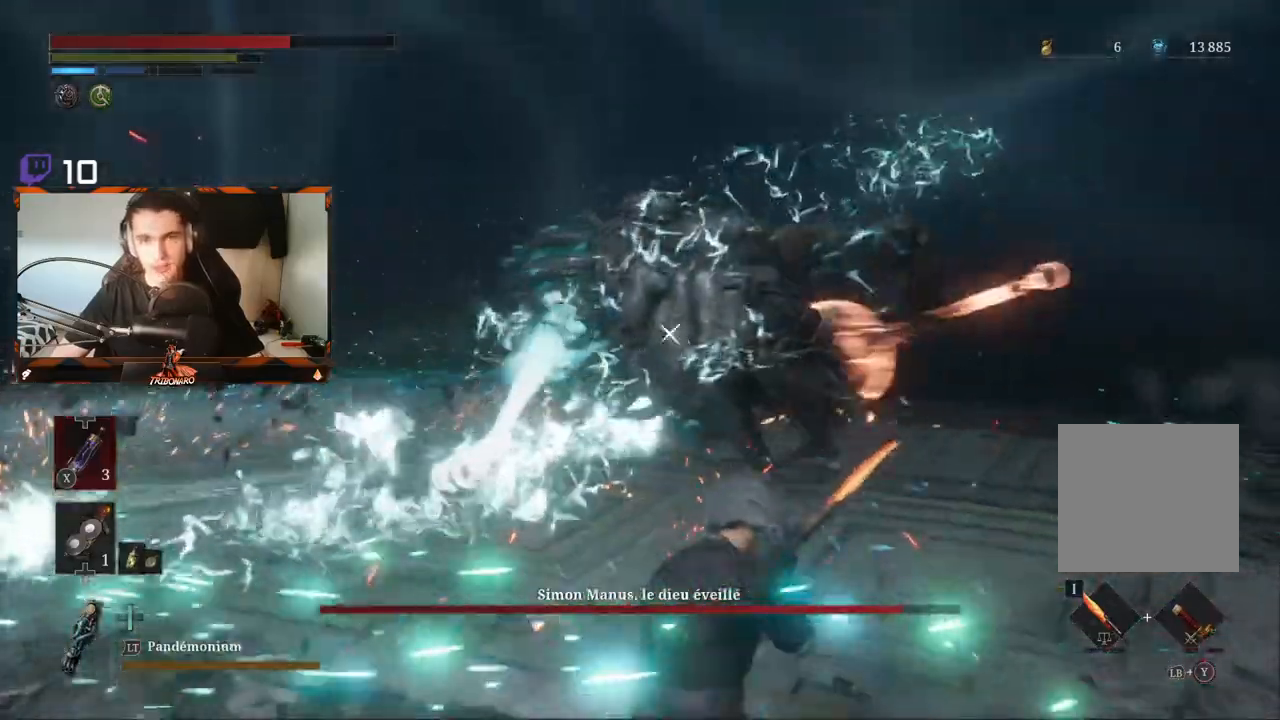
{"dt_ms": 500, "buttons": [], "left_stick": "up-right", "right_stick": "center", "events": []}
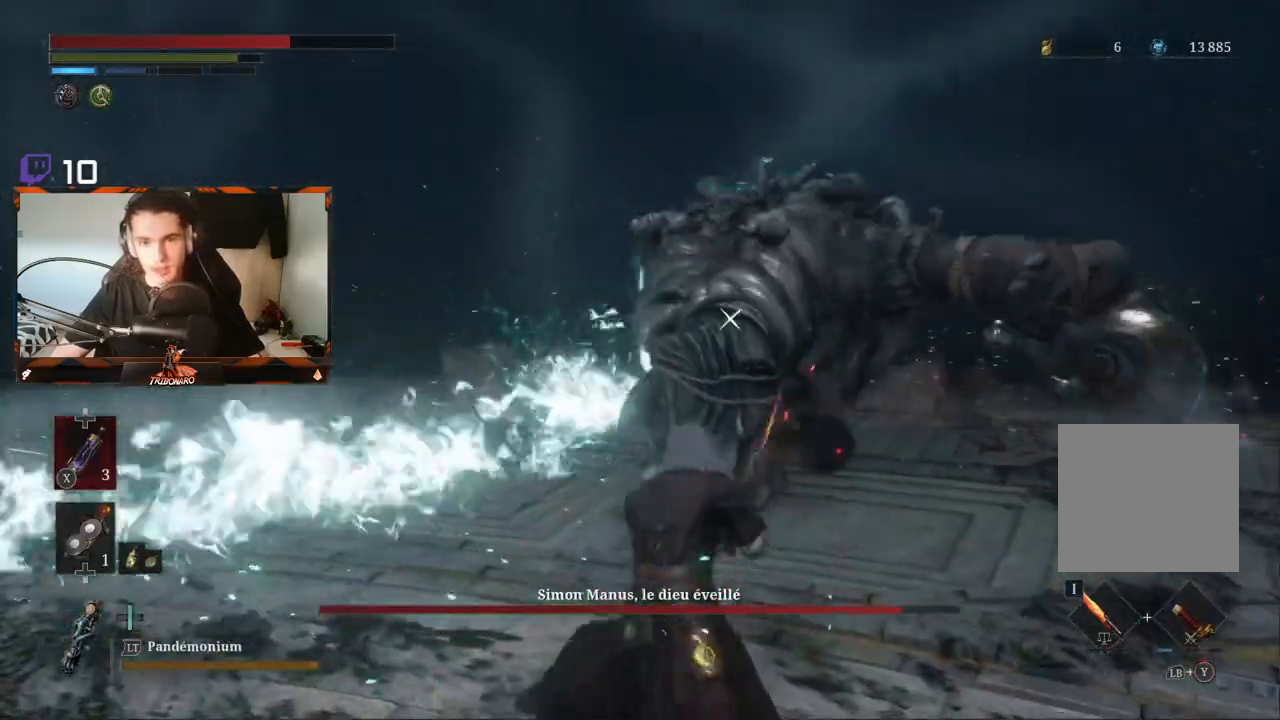
{"dt_ms": 500, "buttons": [], "left_stick": "up-right", "right_stick": "center", "events": []}
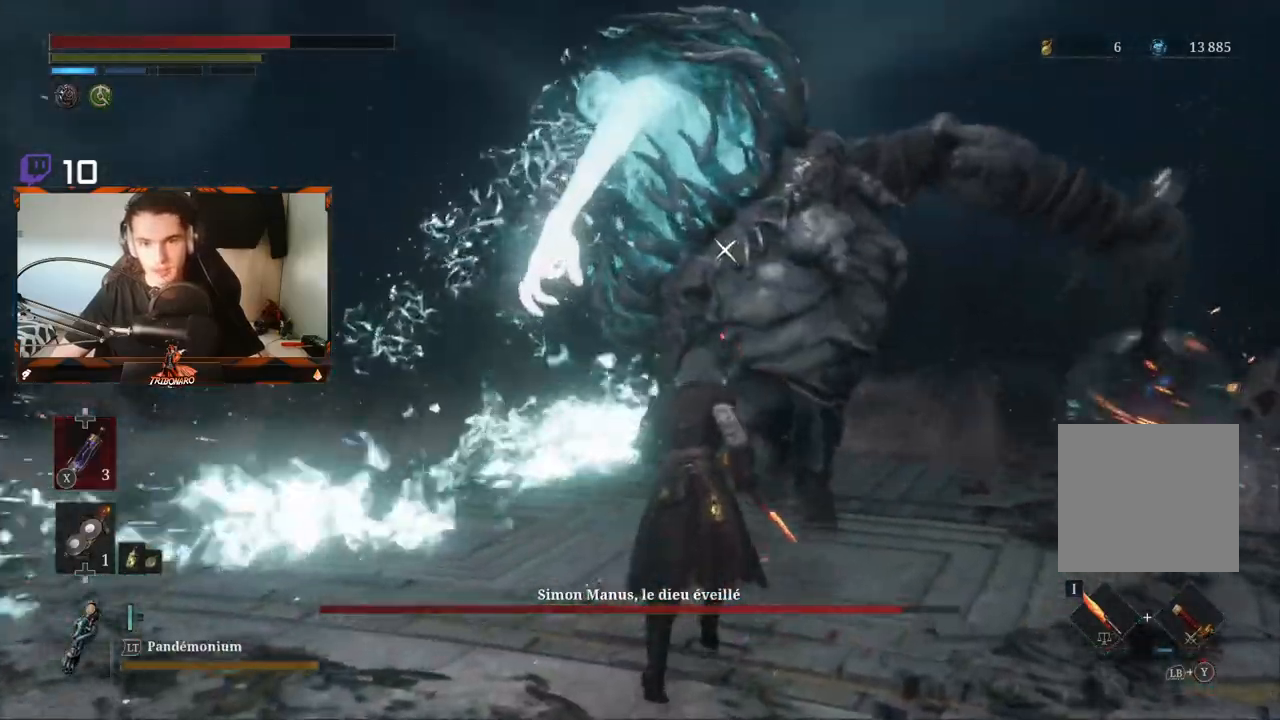
{"dt_ms": 500, "buttons": [], "left_stick": "up-right", "right_stick": "center", "events": [[333, "R1", "down"], [467, "R1", "up"]]}
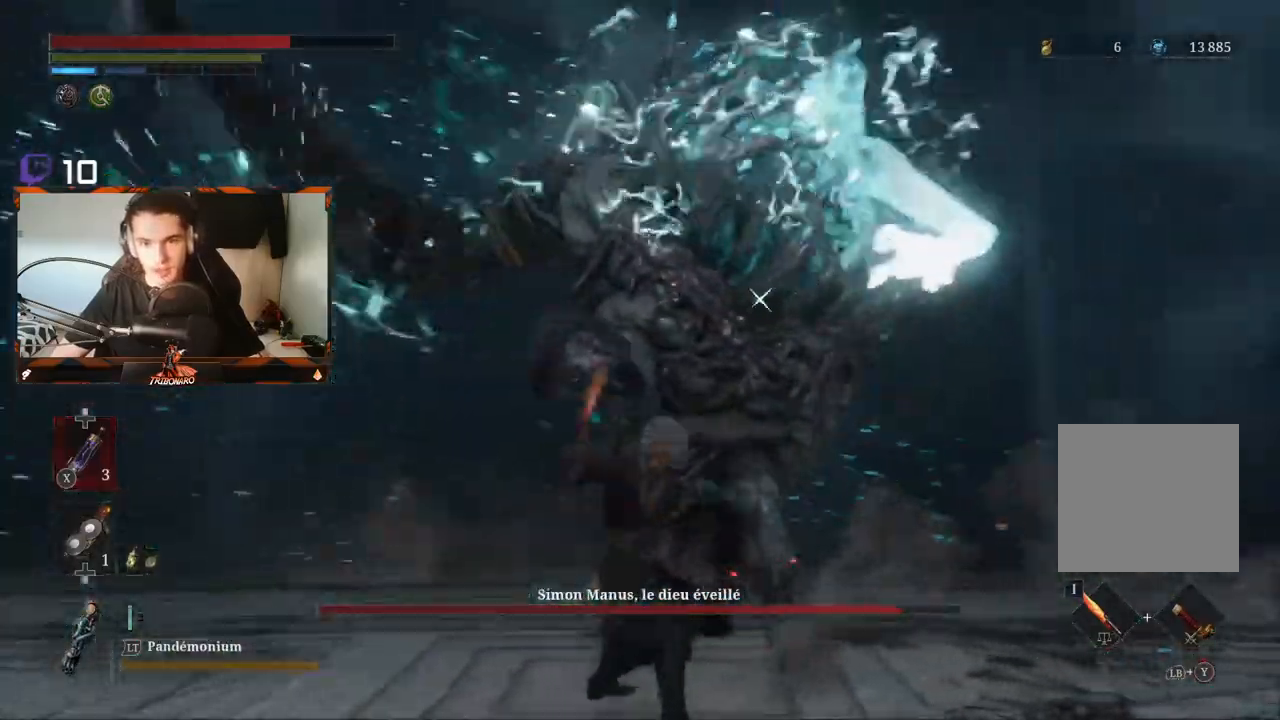
{"dt_ms": 500, "buttons": ["L1"], "left_stick": "up-right", "right_stick": "center", "events": [[83, "R1", "down"], [350, "R1", "up"], [433, "L1", "down"]]}
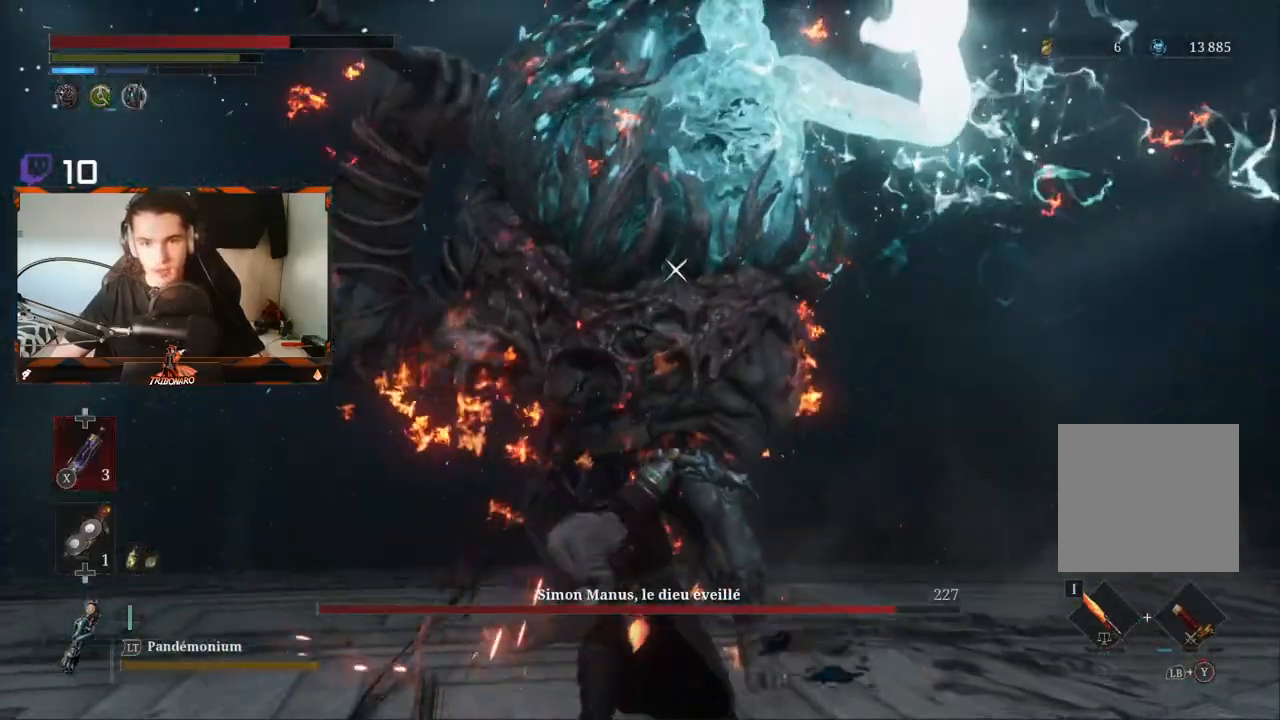
{"dt_ms": 500, "buttons": [], "left_stick": "up-right", "right_stick": "center", "events": [[17, "Y", "down"], [100, "Y", "up"], [250, "L1", "up"]]}
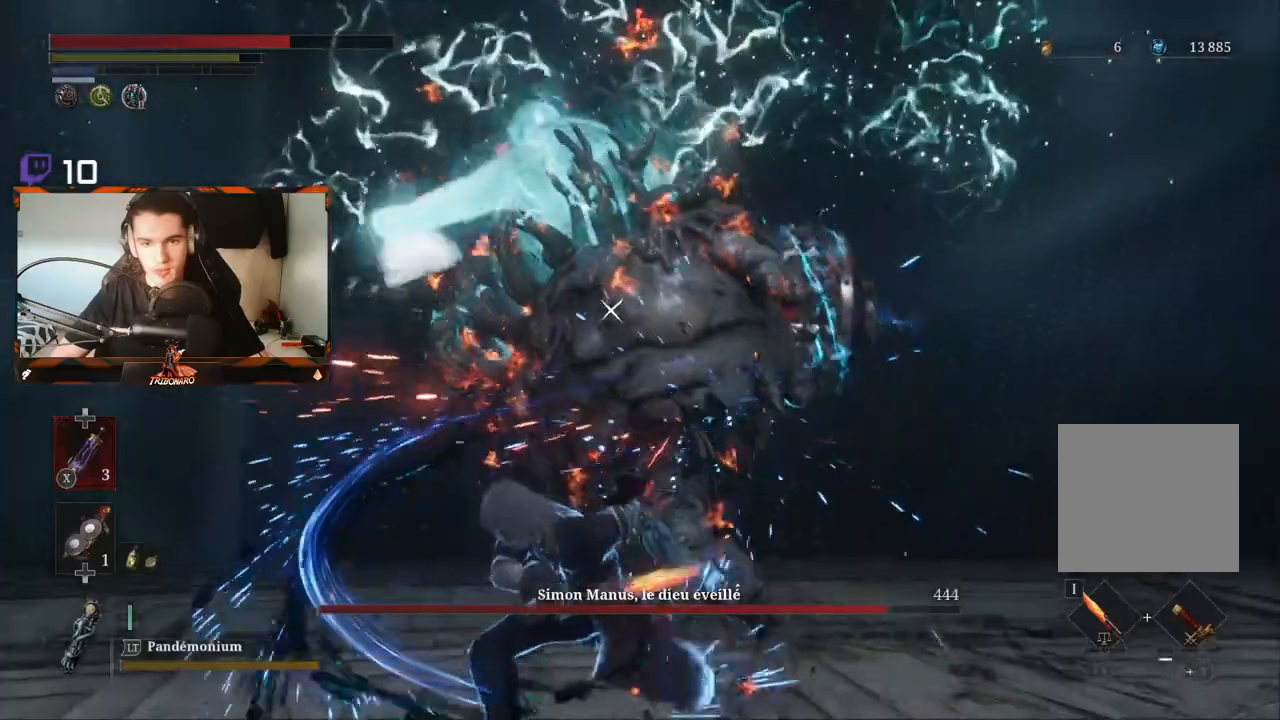
{"dt_ms": 500, "buttons": [], "left_stick": "up-right", "right_stick": "center", "events": []}
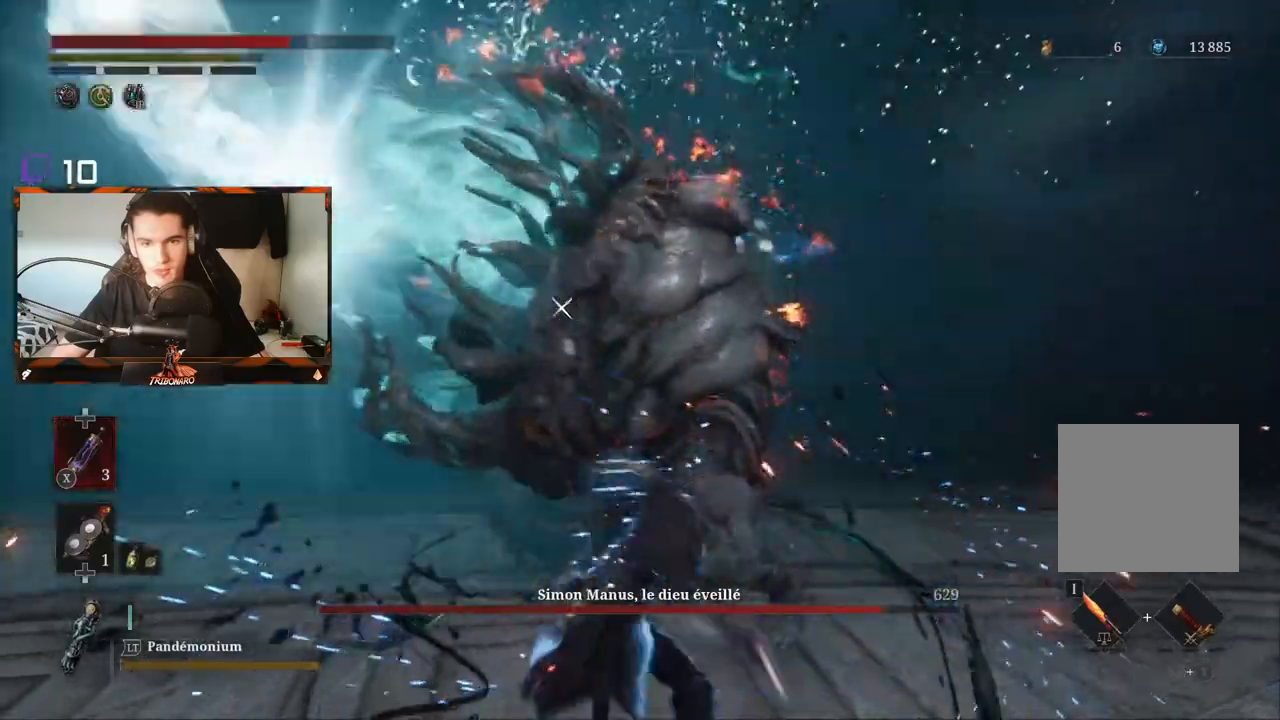
{"dt_ms": 500, "buttons": [], "left_stick": "up-right", "right_stick": "center", "events": []}
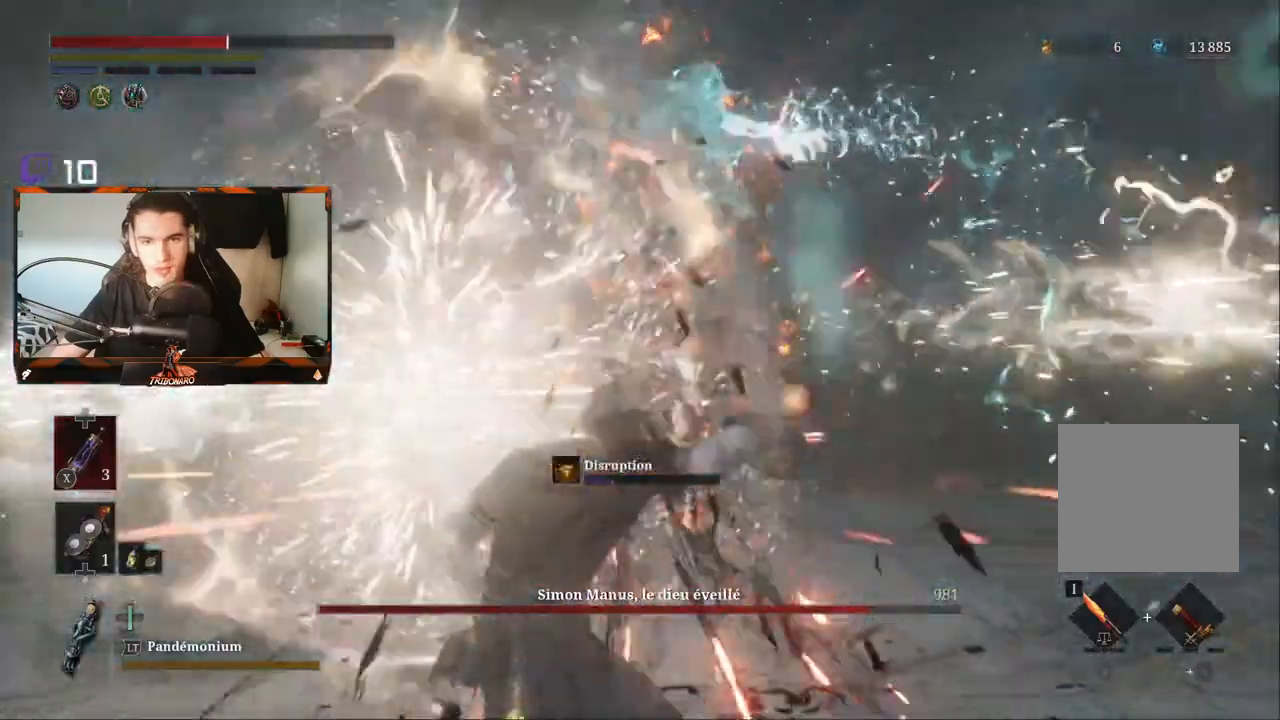
{"dt_ms": 500, "buttons": [], "left_stick": "up-right", "right_stick": "center", "events": [[117, "B", "down"], [200, "B", "up"]]}
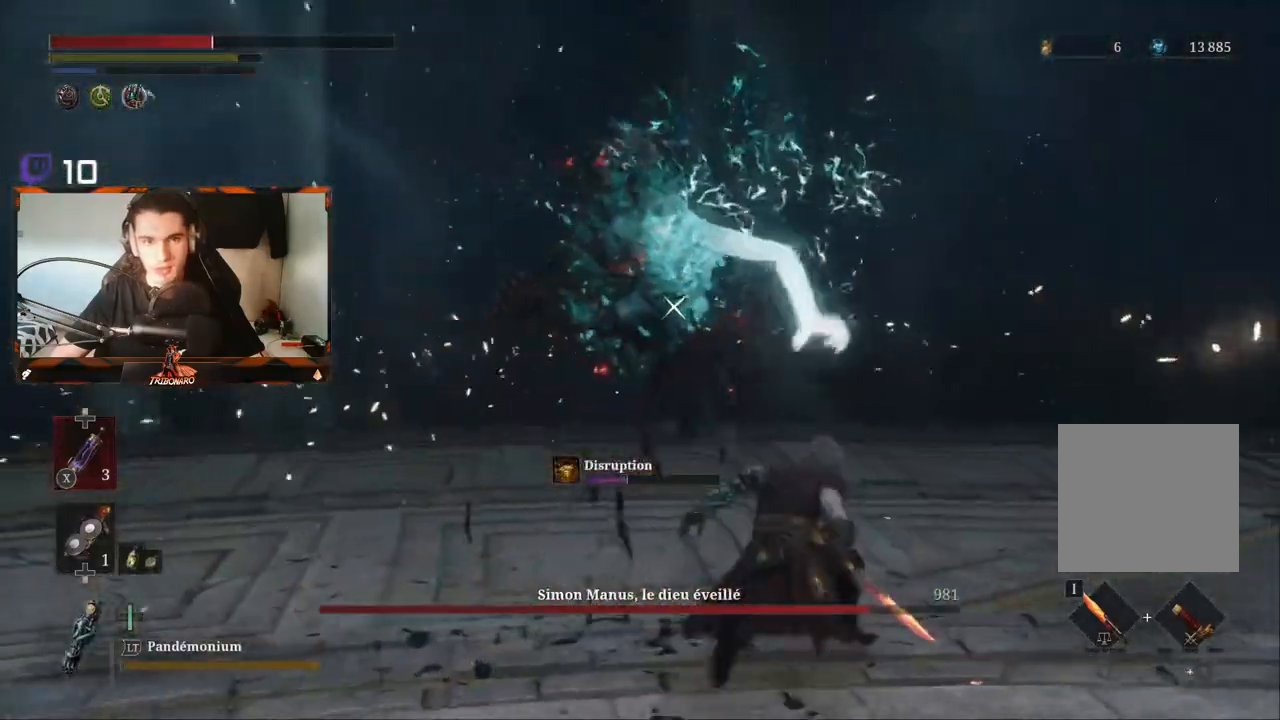
{"dt_ms": 500, "buttons": ["R2"], "left_stick": "up", "right_stick": "center", "events": [[50, "left_stick", "up"], [267, "R2", "down"]]}
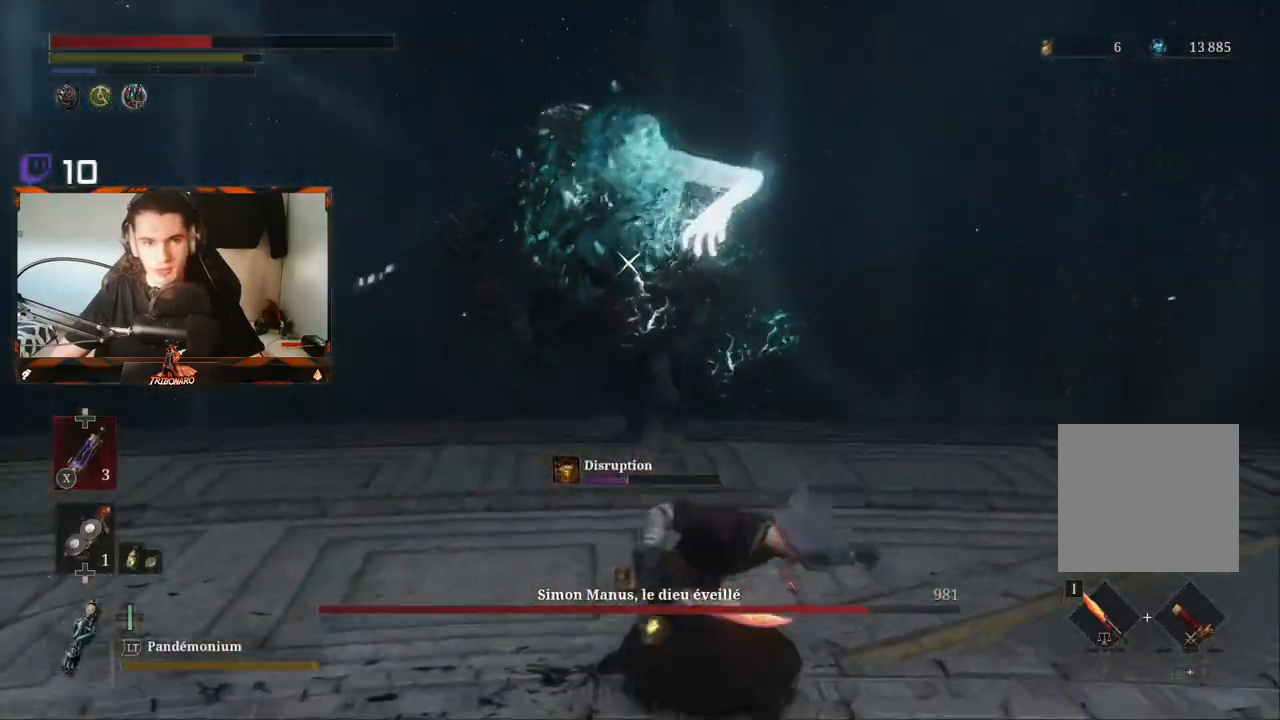
{"dt_ms": 500, "buttons": ["R2"], "left_stick": "up", "right_stick": "center", "events": []}
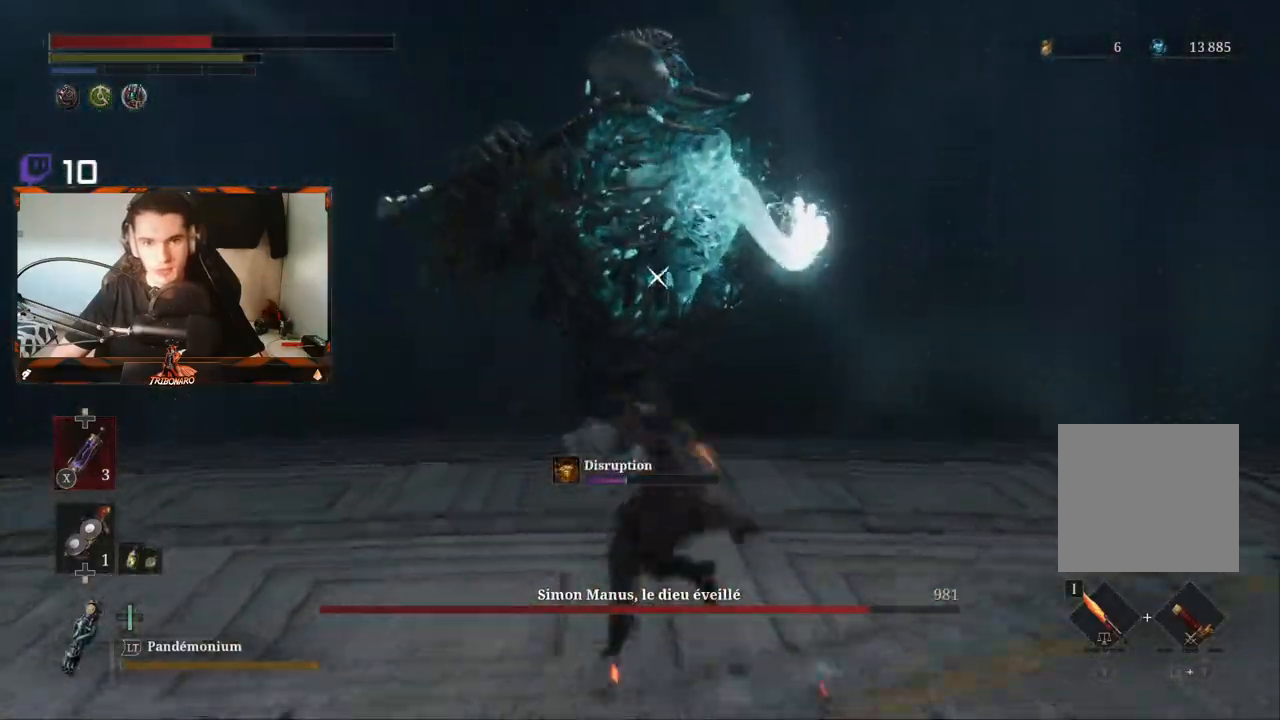
{"dt_ms": 500, "buttons": [], "left_stick": "up", "right_stick": "center", "events": [[350, "R2", "up"]]}
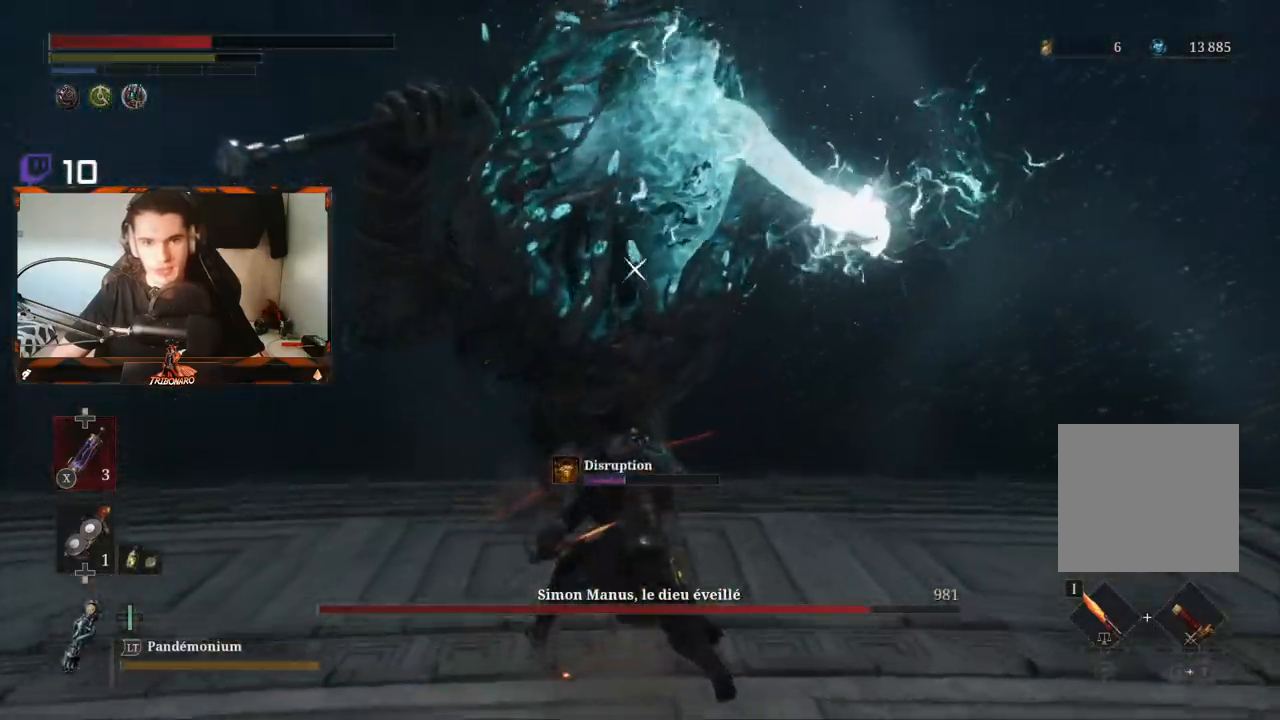
{"dt_ms": 500, "buttons": [], "left_stick": "up", "right_stick": "center", "events": [[17, "R1", "down"], [117, "R1", "up"], [183, "R1", "down"], [267, "R1", "up"], [350, "R1", "down"], [433, "R1", "up"]]}
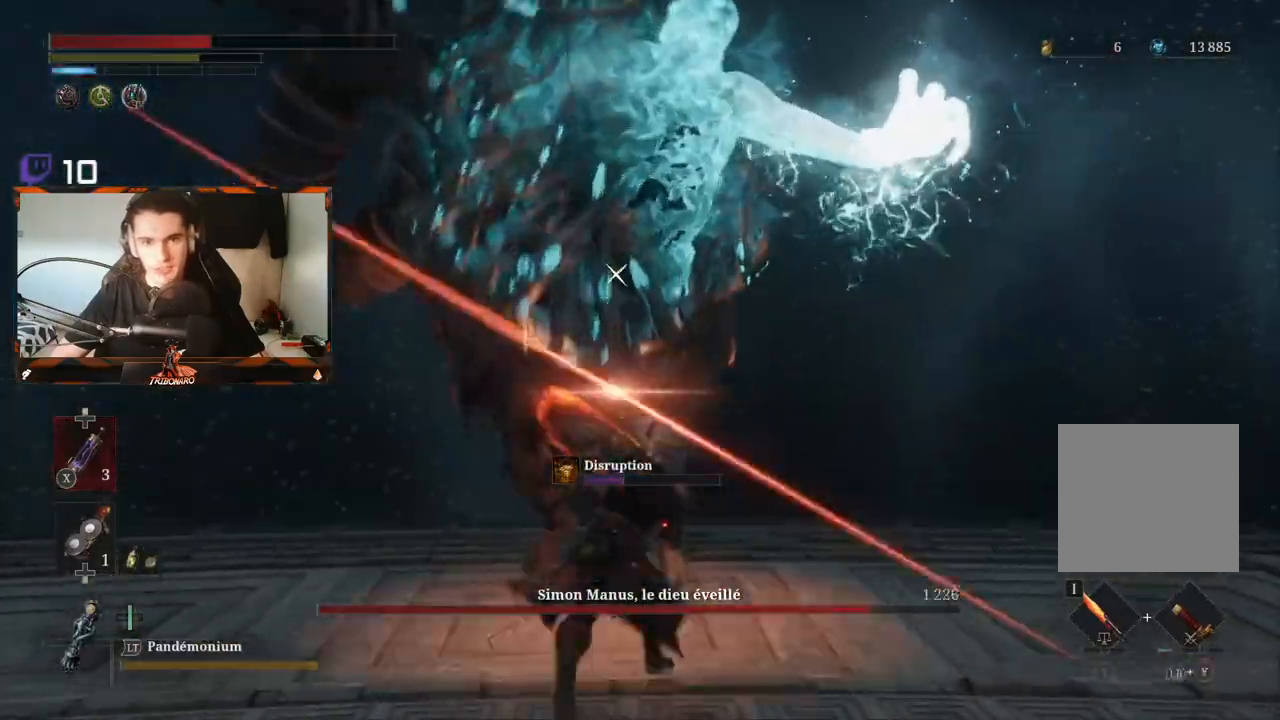
{"dt_ms": 500, "buttons": ["R1"], "left_stick": "up", "right_stick": "center", "events": [[17, "R1", "down"], [83, "R1", "up"], [167, "R1", "down"], [267, "R1", "up"], [333, "R1", "down"], [433, "R1", "up"], [500, "R1", "down"]]}
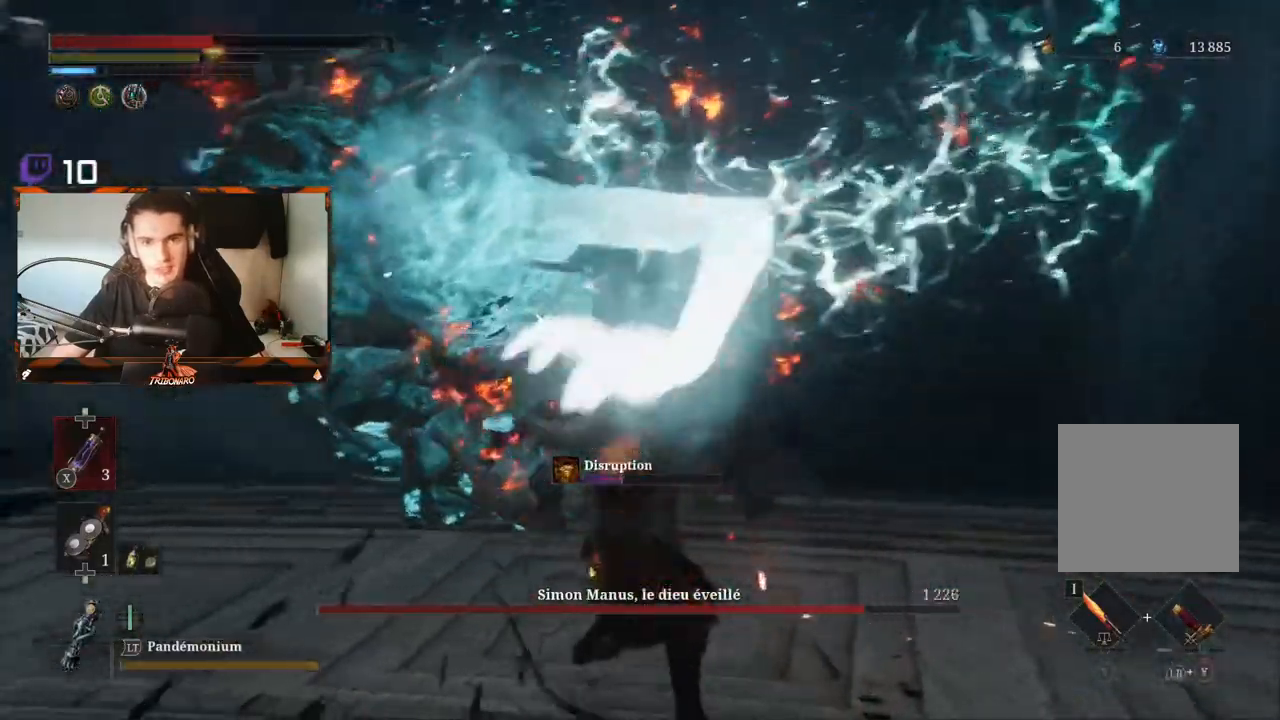
{"dt_ms": 500, "buttons": [], "left_stick": "up", "right_stick": "center", "events": [[83, "R1", "up"]]}
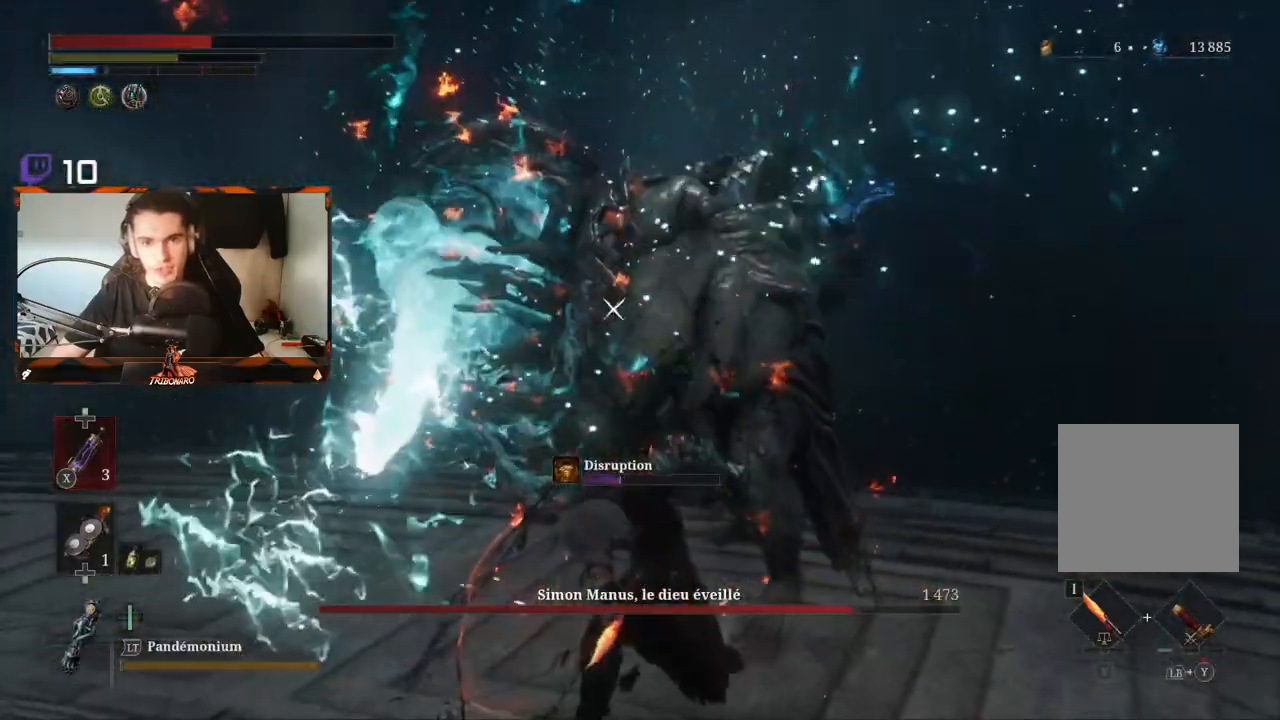
{"dt_ms": 500, "buttons": [], "left_stick": "up", "right_stick": "center", "events": [[250, "L1", "down"], [417, "L1", "up"]]}
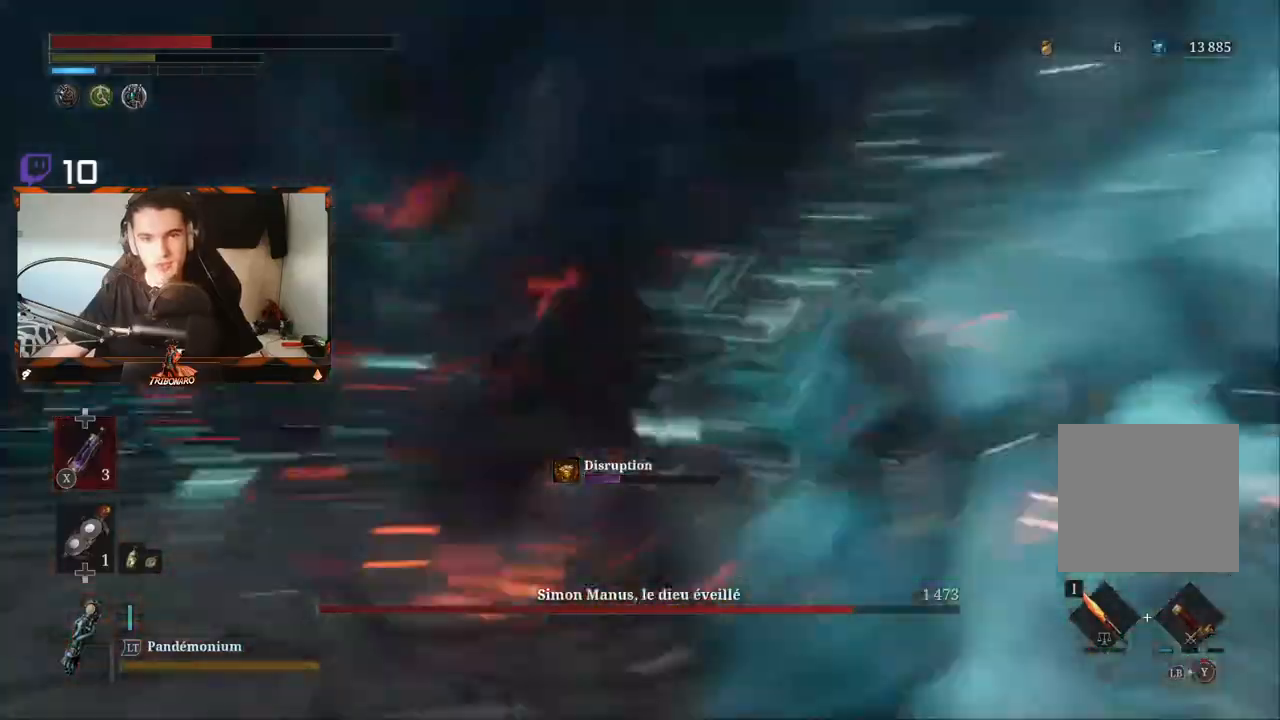
{"dt_ms": 500, "buttons": [], "left_stick": "up", "right_stick": "center", "events": []}
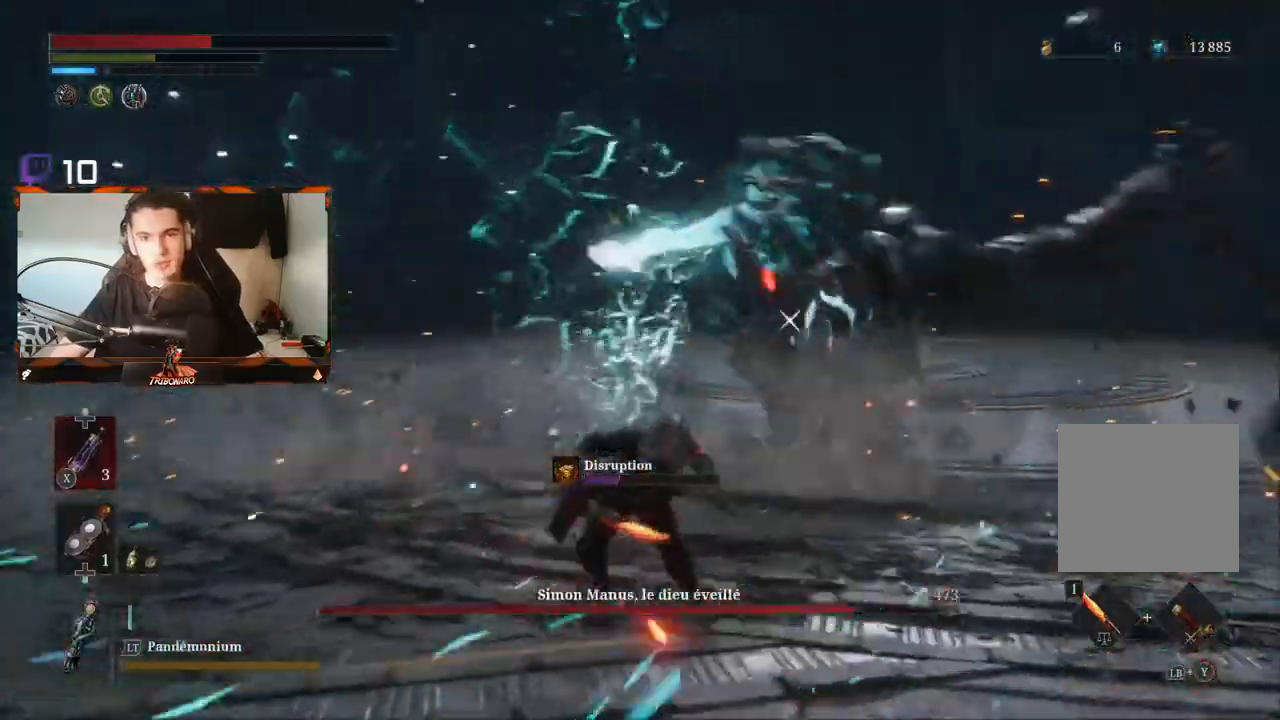
{"dt_ms": 500, "buttons": [], "left_stick": "up", "right_stick": "center", "events": []}
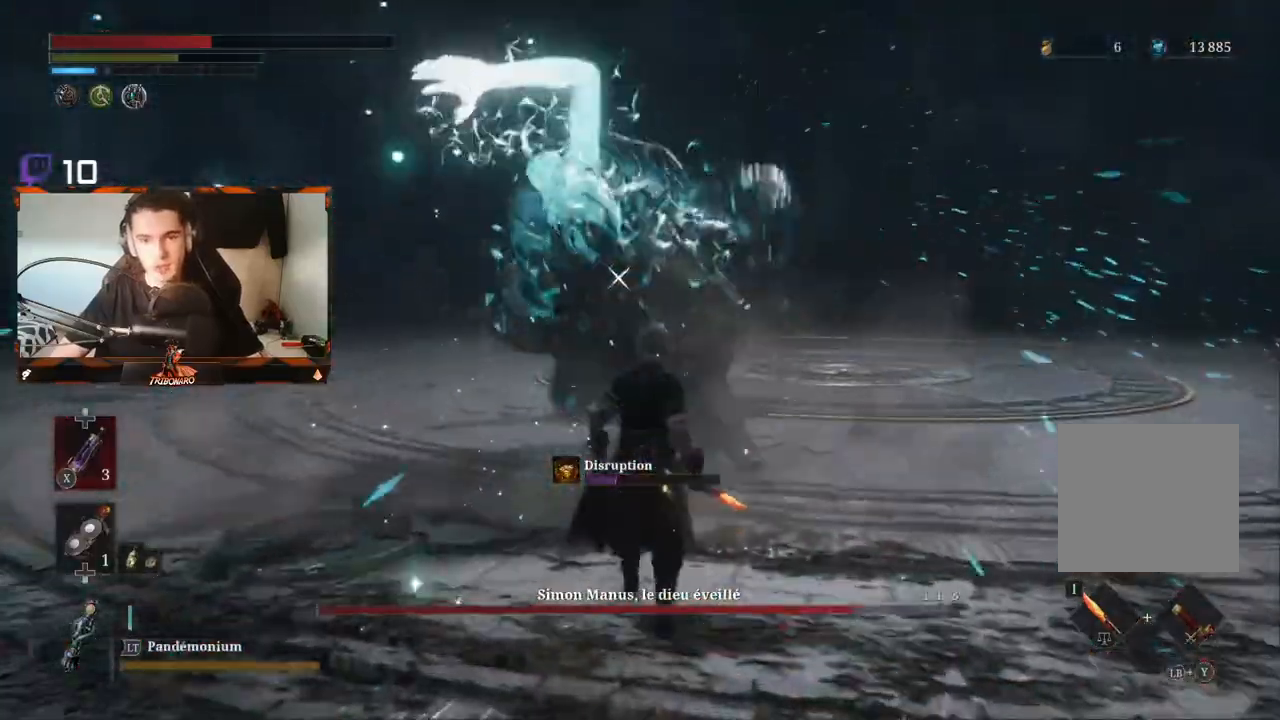
{"dt_ms": 500, "buttons": [], "left_stick": "up", "right_stick": "center", "events": [[167, "L1", "down"], [350, "L1", "up"]]}
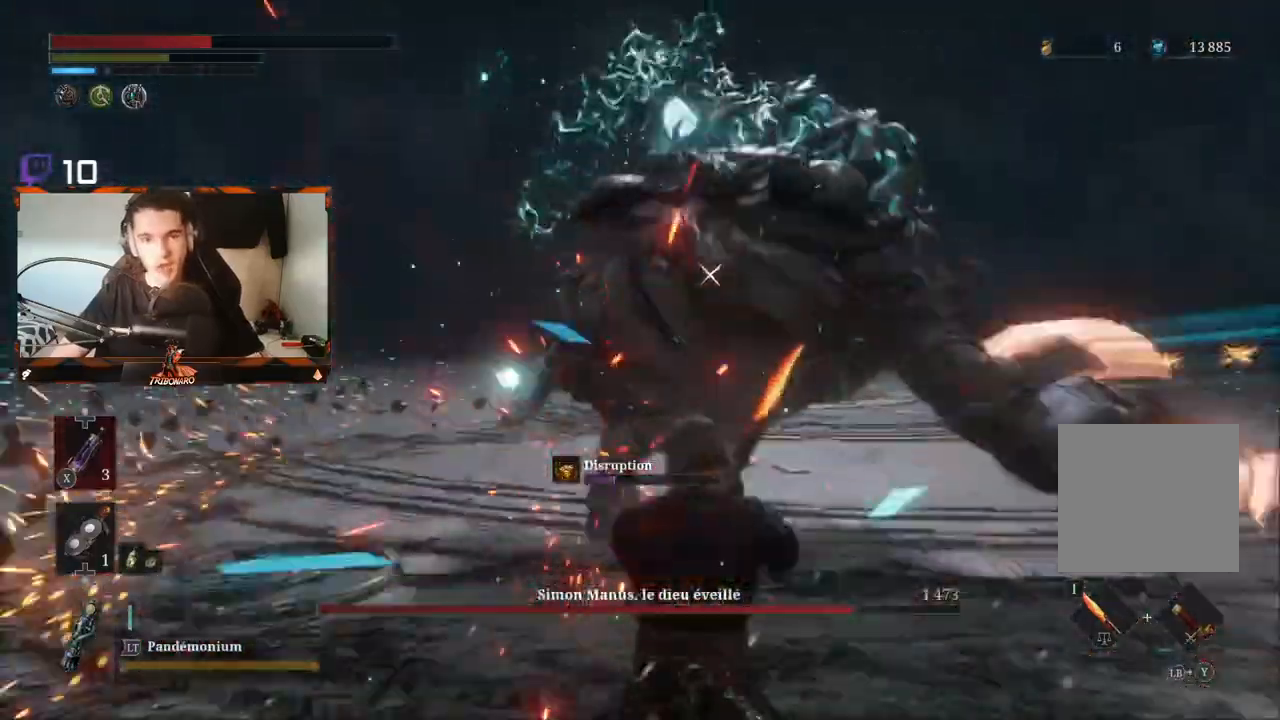
{"dt_ms": 500, "buttons": ["R2"], "left_stick": "up", "right_stick": "center", "events": [[233, "R2", "down"]]}
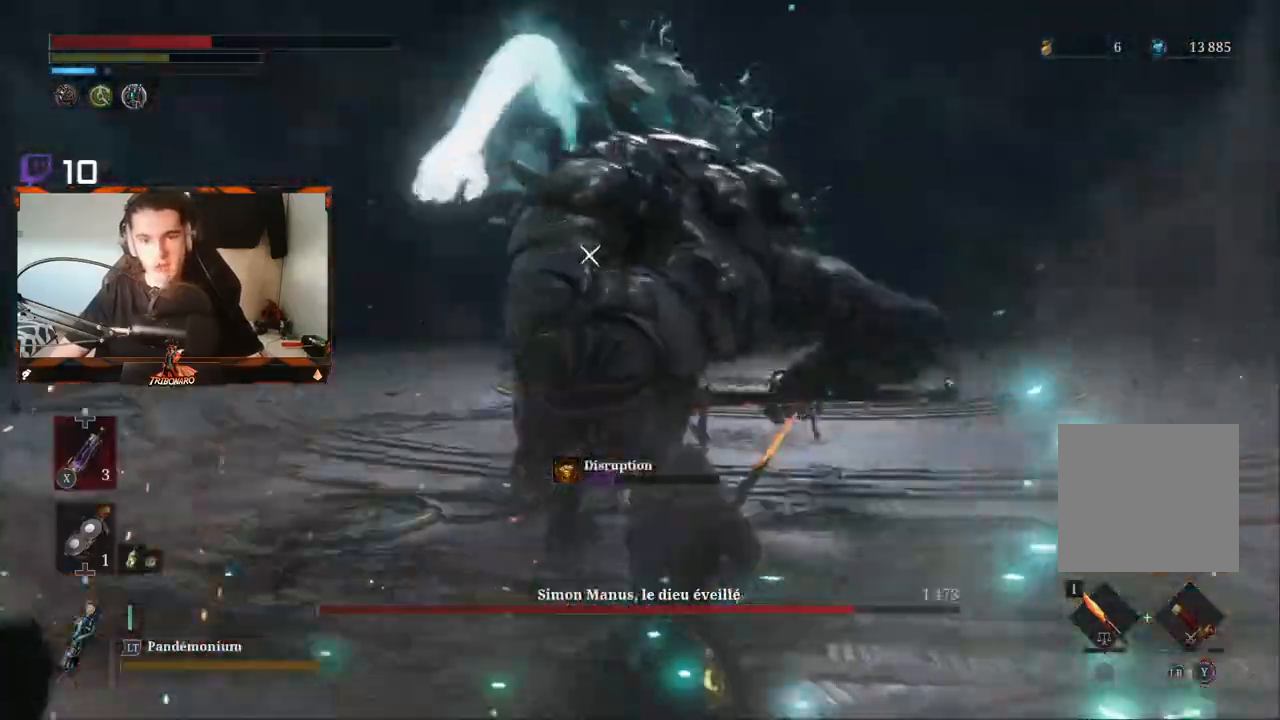
{"dt_ms": 500, "buttons": ["R2"], "left_stick": "up", "right_stick": "center", "events": [[333, "R2", "up"], [400, "R2", "down"]]}
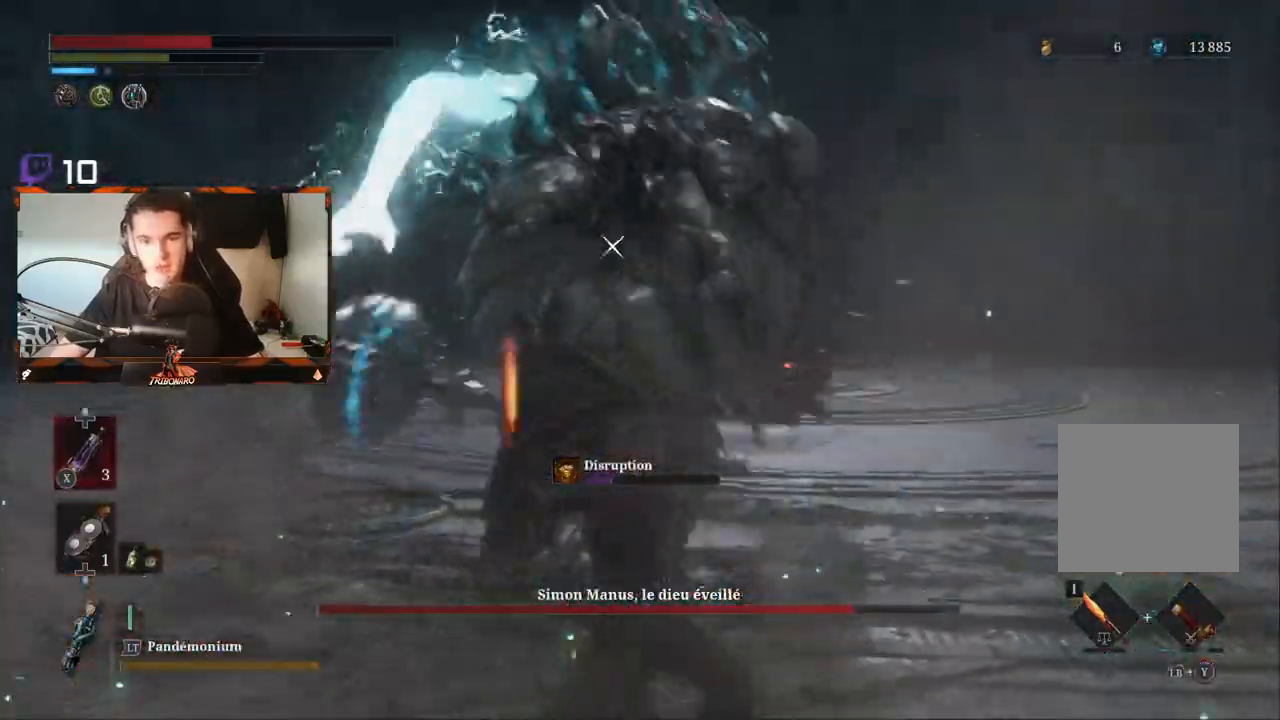
{"dt_ms": 500, "buttons": ["R1"], "left_stick": "up", "right_stick": "center", "events": [[150, "R2", "up"], [450, "R1", "down"]]}
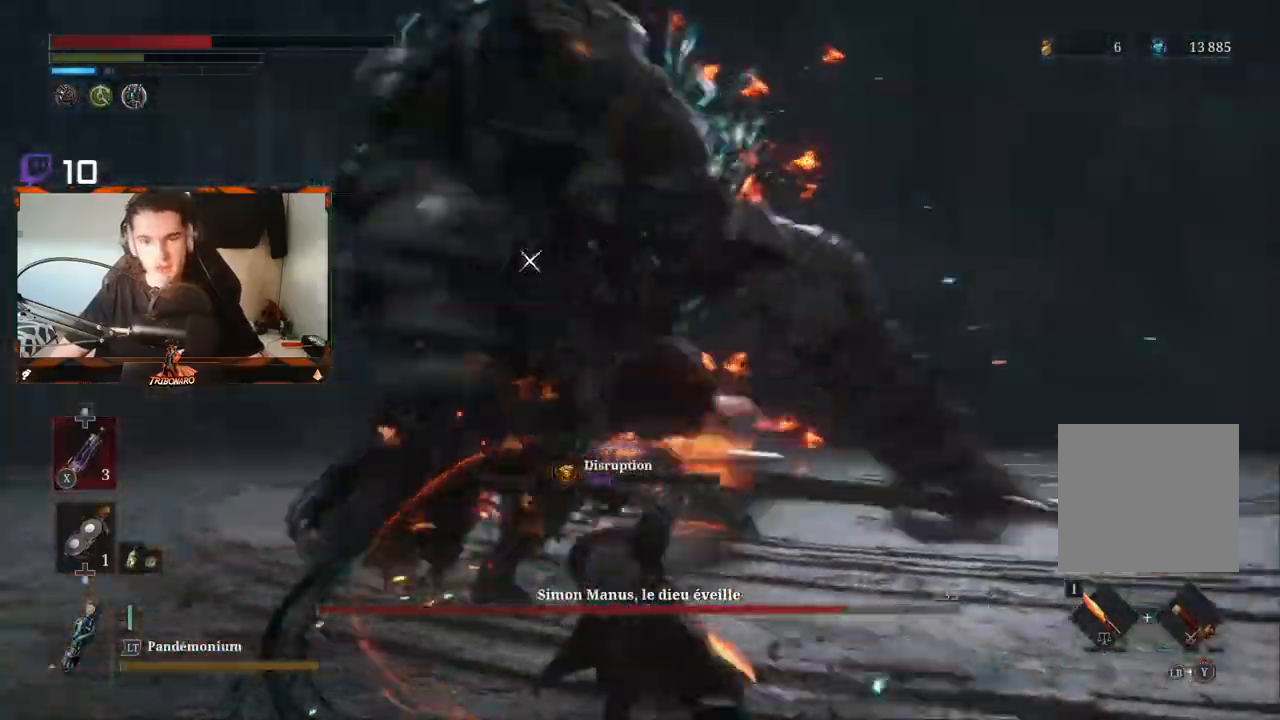
{"dt_ms": 500, "buttons": [], "left_stick": "up", "right_stick": "center"}
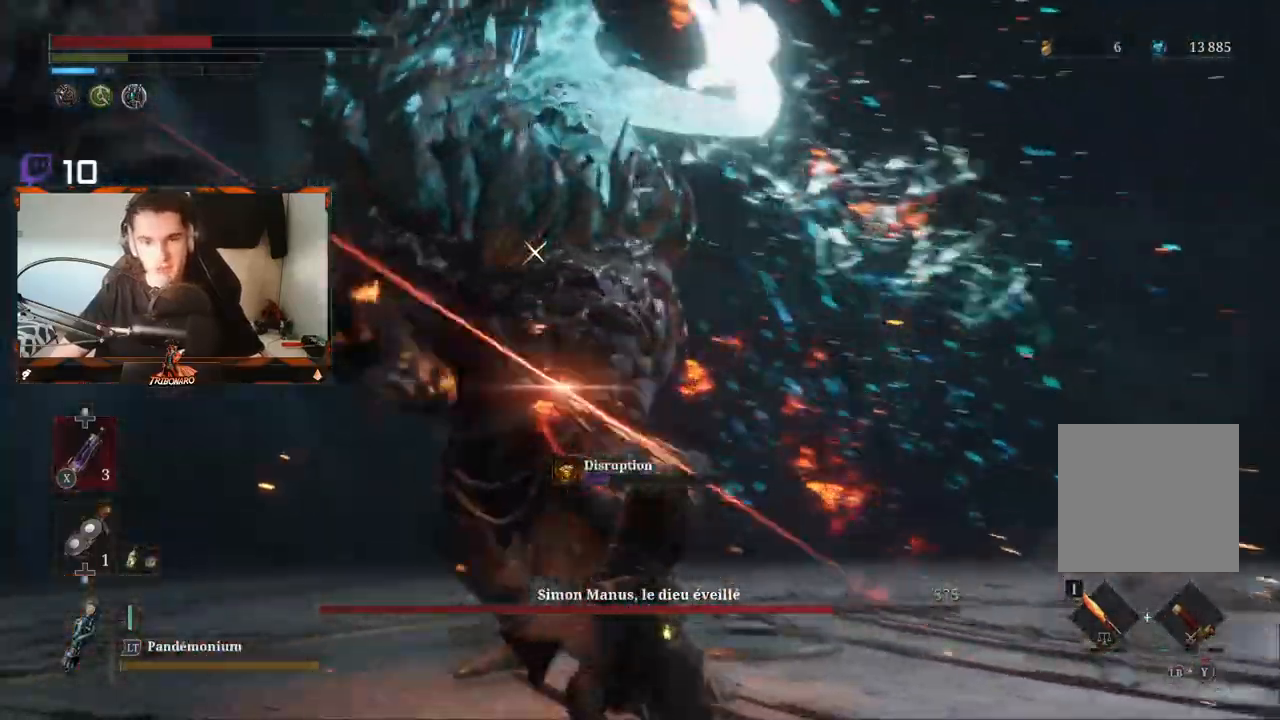
{"dt_ms": 500, "buttons": [], "left_stick": "up", "right_stick": "center"}
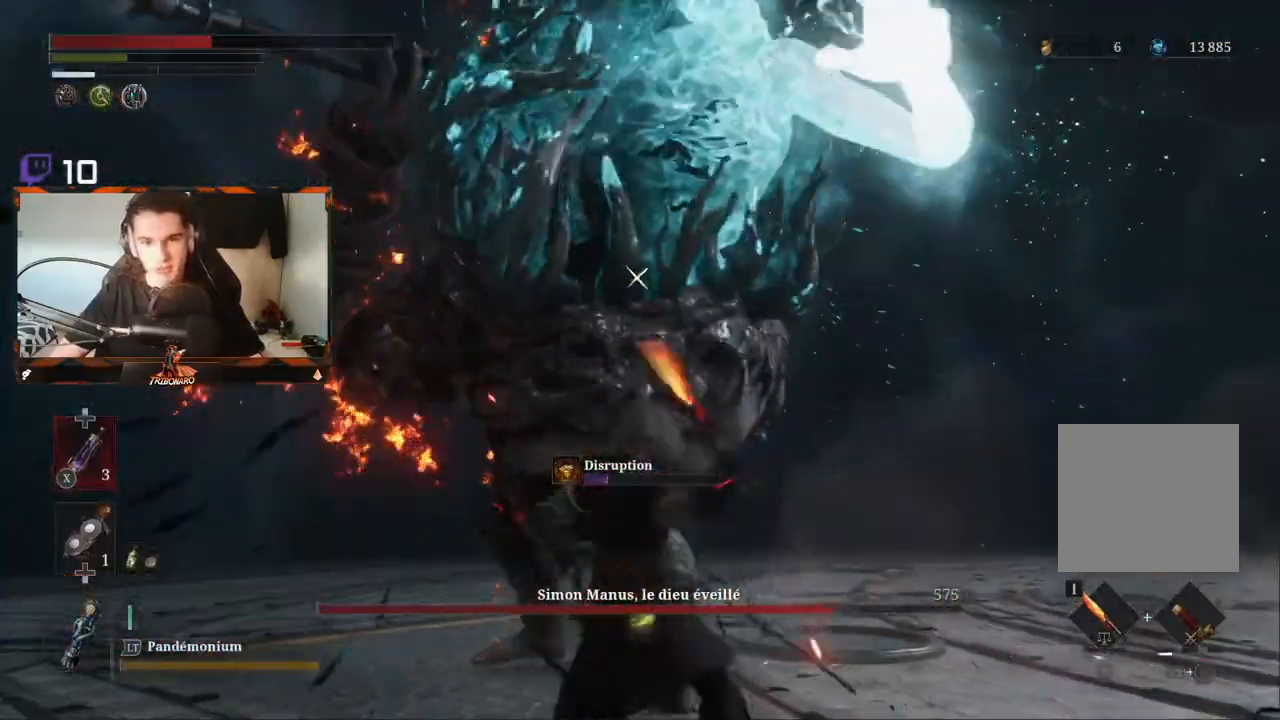
{"dt_ms": 1000, "buttons": [], "left_stick": "up", "right_stick": "center"}
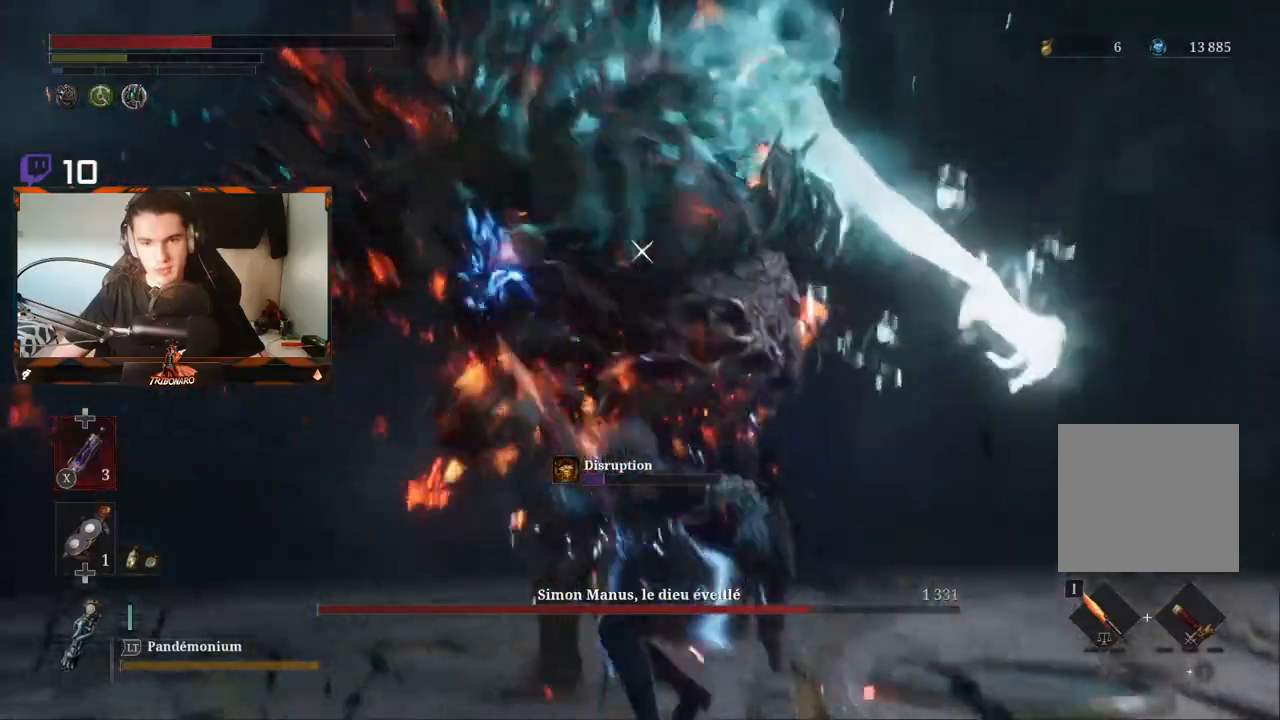
{"dt_ms": 500, "buttons": [], "left_stick": "up", "right_stick": "center", "events": [[267, "R1", "down"], [350, "R1", "up"], [417, "R1", "down"], [500, "R1", "up"]]}
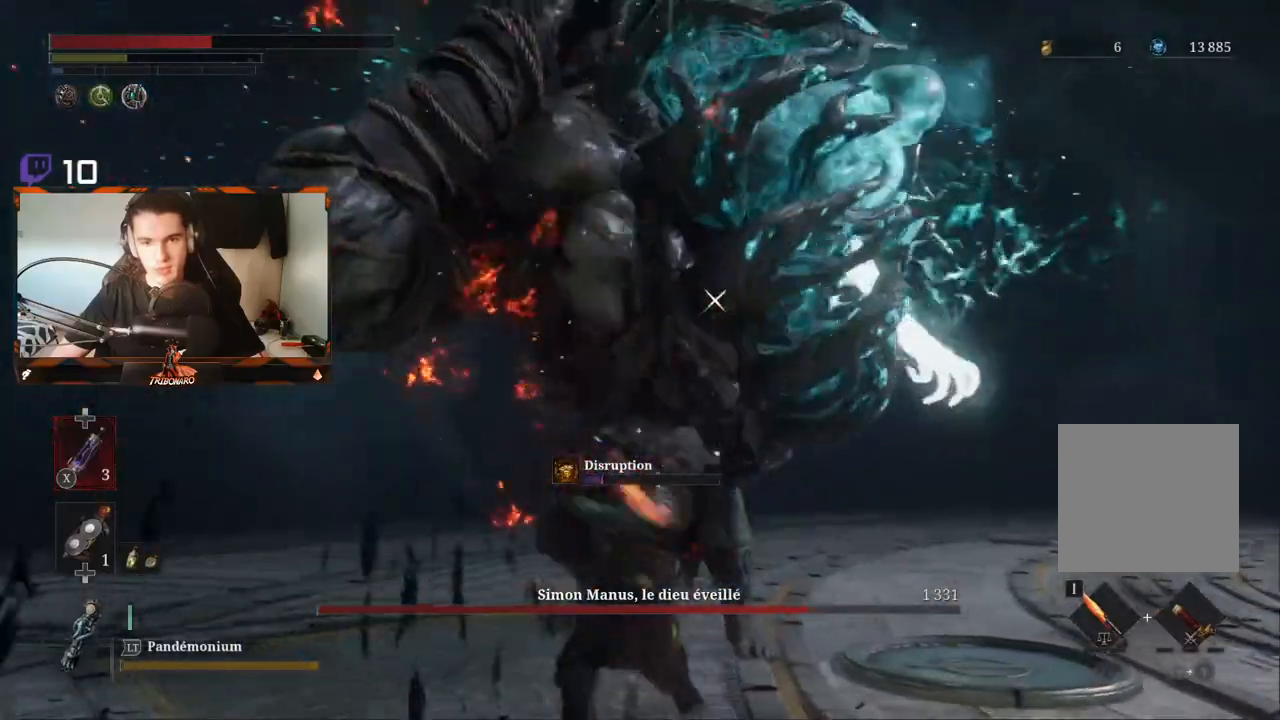
{"dt_ms": 500, "buttons": [], "left_stick": "up", "right_stick": "center"}